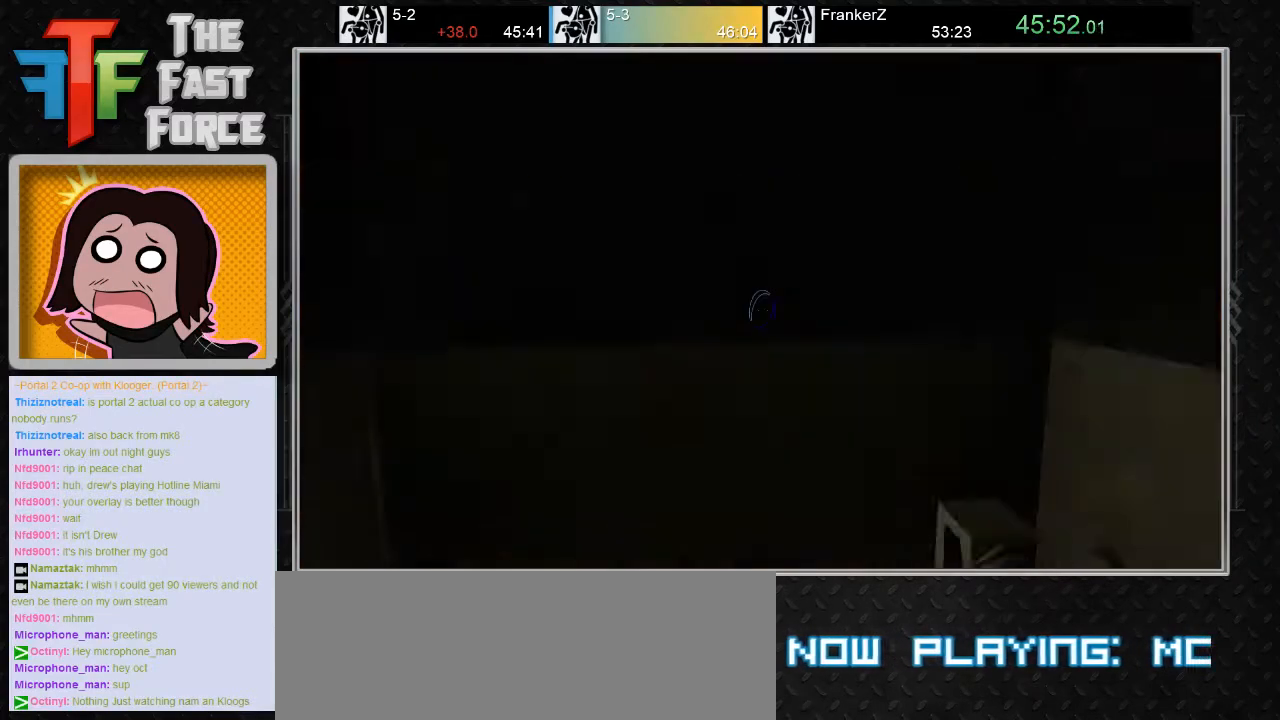
Gameplay with keyboard and mouse; each line is a JSON object with the keys and mouse buttons held at the frame after it. "events" lists presses ("down") and releases ("up") of "a", "c", "crouch", "d", "e", "f", "g", "jump", "q", "r", "s", "tab", "w", "x", "z", "mouse_left", "mouse_middle", "mouse_right", "mouse_wheel_up" and "mouse_wheel_down" between this image and that frame as [ms after this image, input, new state], when the widget could be followed in between. "mouse_left", "mouse_middle", "mouse_right", "mouse_wheel_up", "mouse_wheel_down" = the "left", "middle", "right", "wheel_up", "wheel_down" buttons of the "mouse" list. No other keys are recorded. Key names are as the overlay labels them; some are game actions (e.g. jump) rather than physical keys. Not read: mouse_move.
{"keys": ["w"], "mouse": [], "events": [[450, "w", "down"]]}
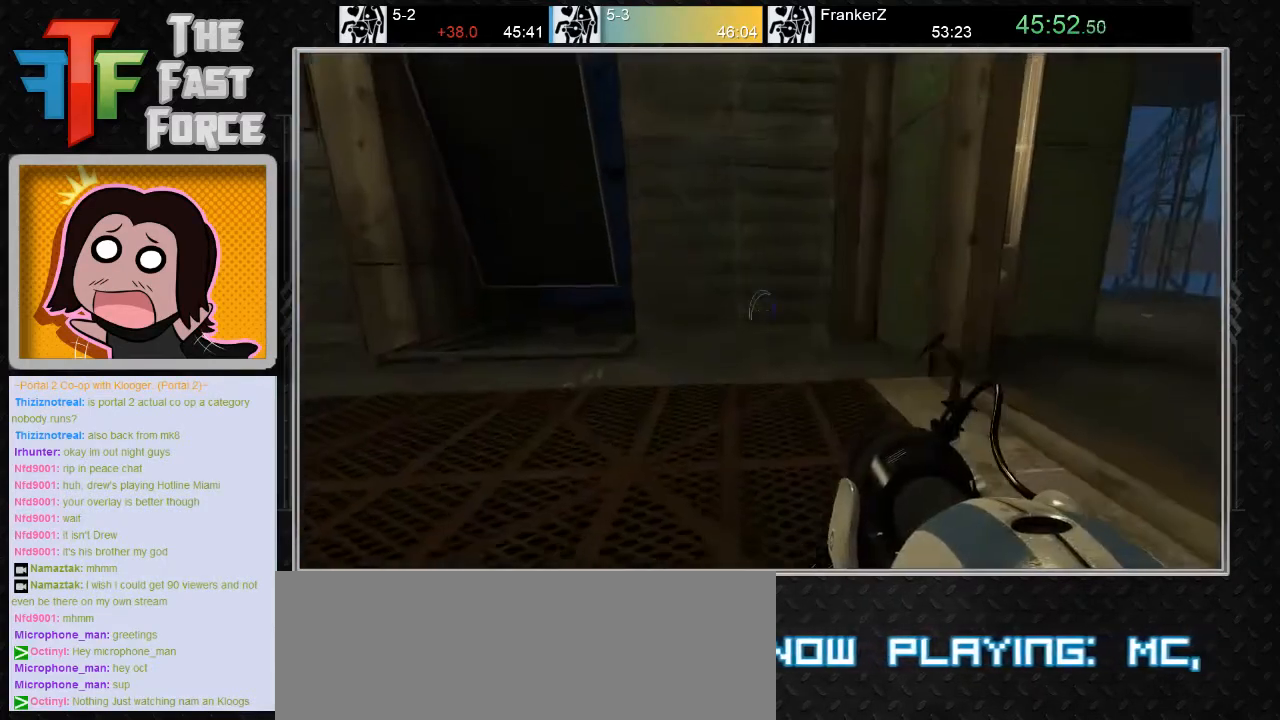
{"keys": ["d"], "mouse": [], "events": [[83, "d", "down"], [317, "mouse_wheel_down", "down"], [367, "w", "up"], [467, "mouse_wheel_down", "up"]]}
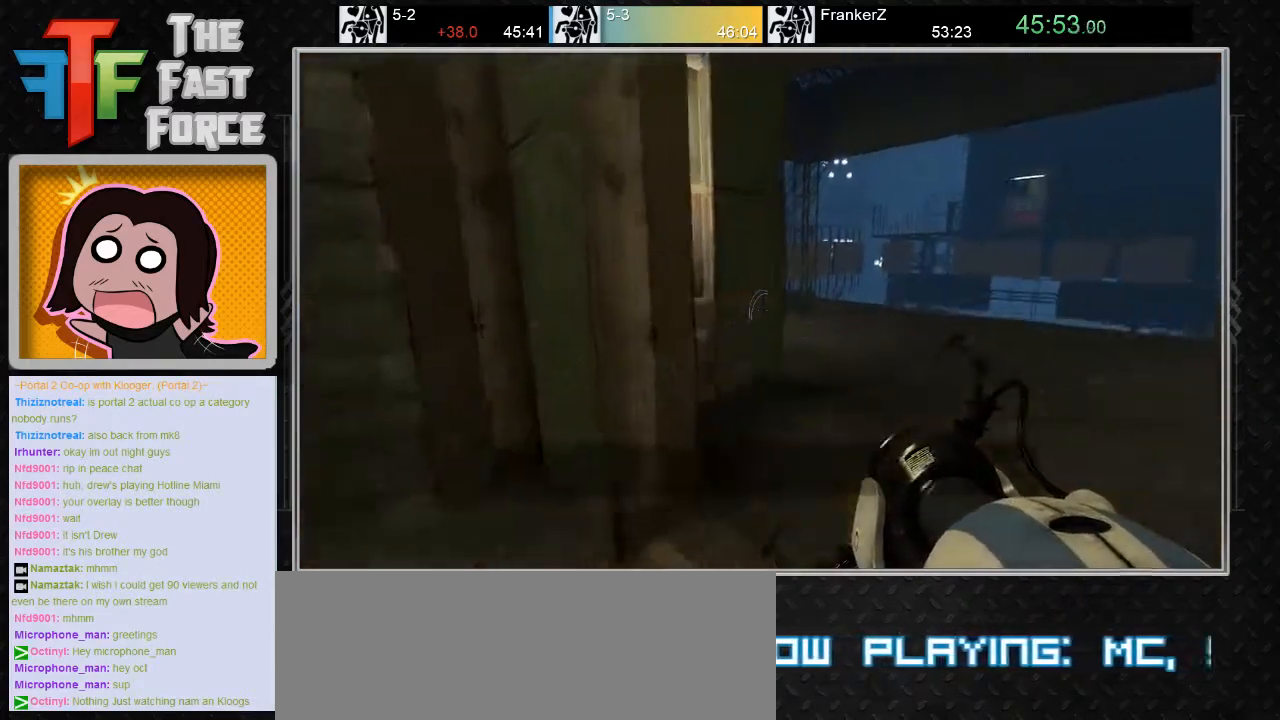
{"keys": ["d"], "mouse": [], "events": []}
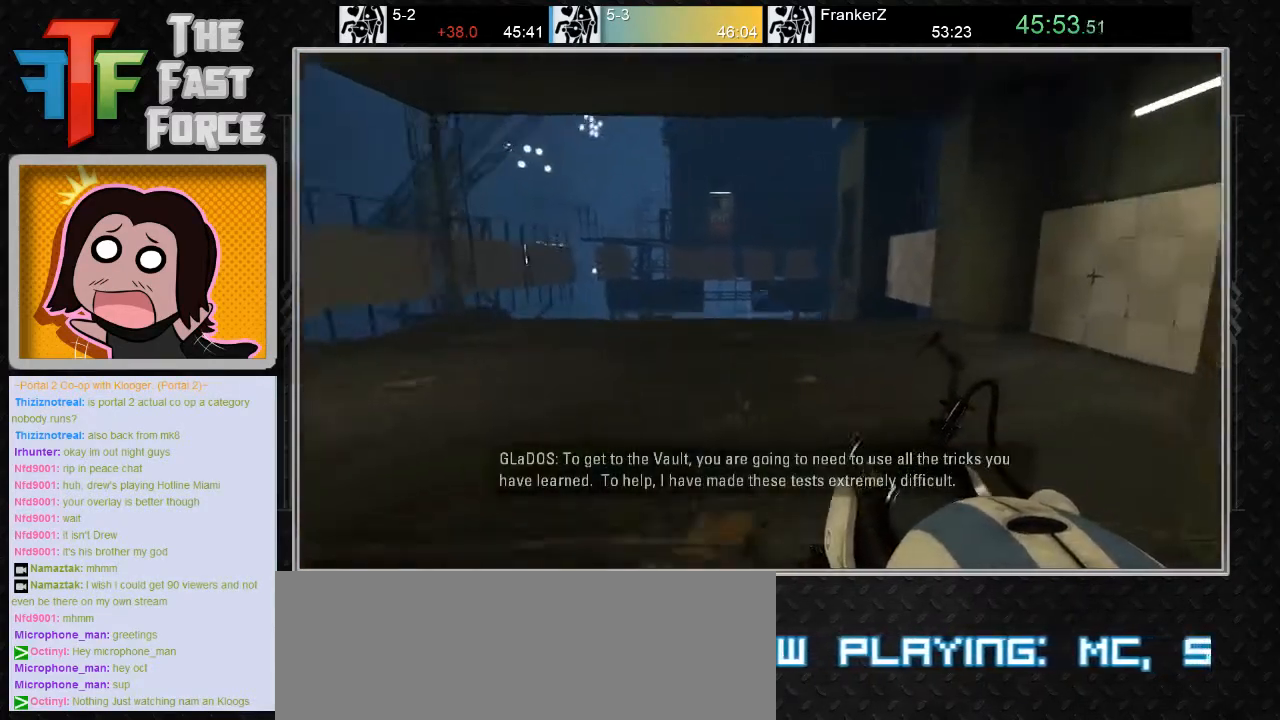
{"keys": ["a", "w"], "mouse": ["left"], "events": [[133, "w", "down"], [217, "d", "up"], [467, "mouse_left", "down"], [500, "a", "down"]]}
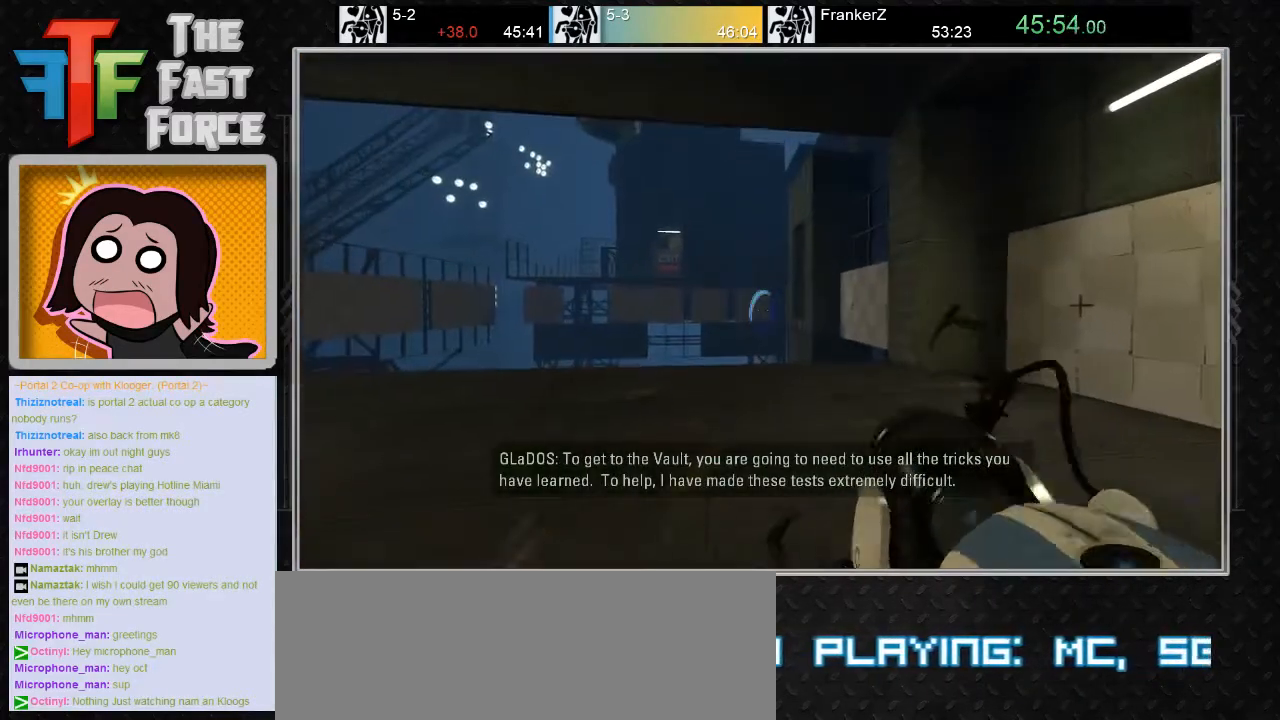
{"keys": ["a", "w"], "mouse": ["wheel_down"], "events": [[50, "mouse_left", "up"], [467, "mouse_wheel_down", "down"]]}
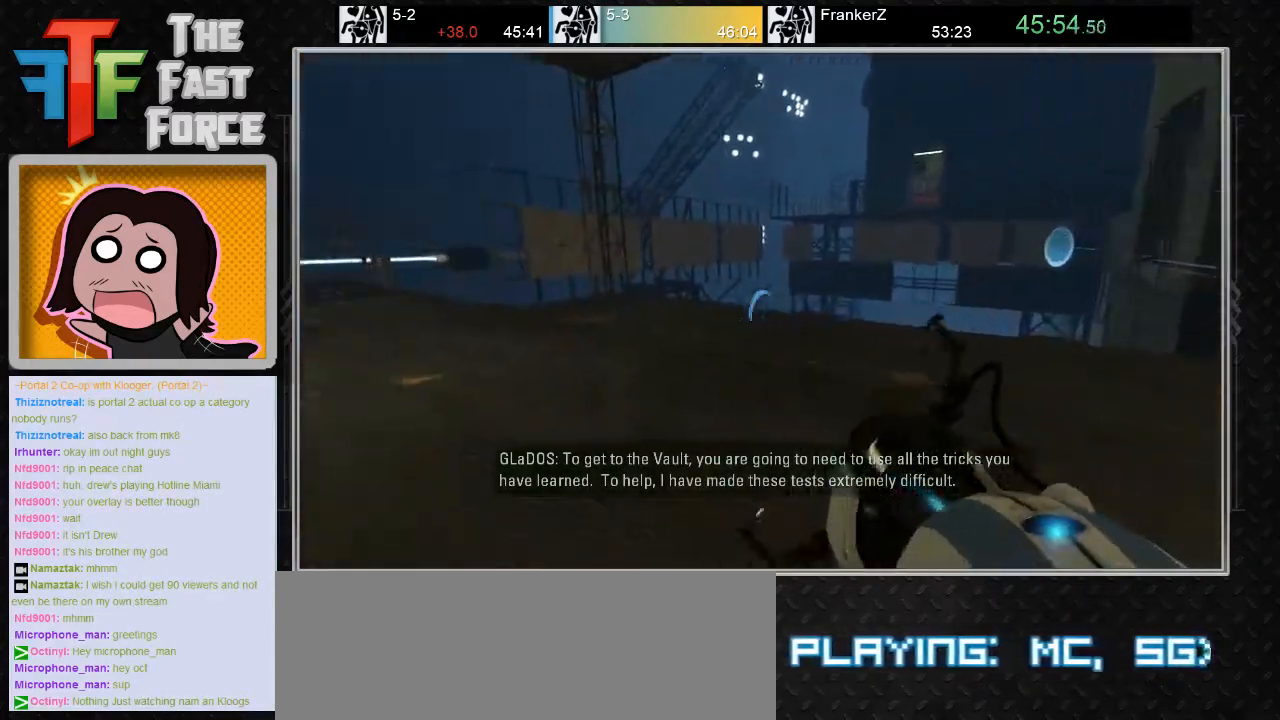
{"keys": ["a"], "mouse": [], "events": [[17, "w", "up"], [150, "mouse_wheel_down", "up"]]}
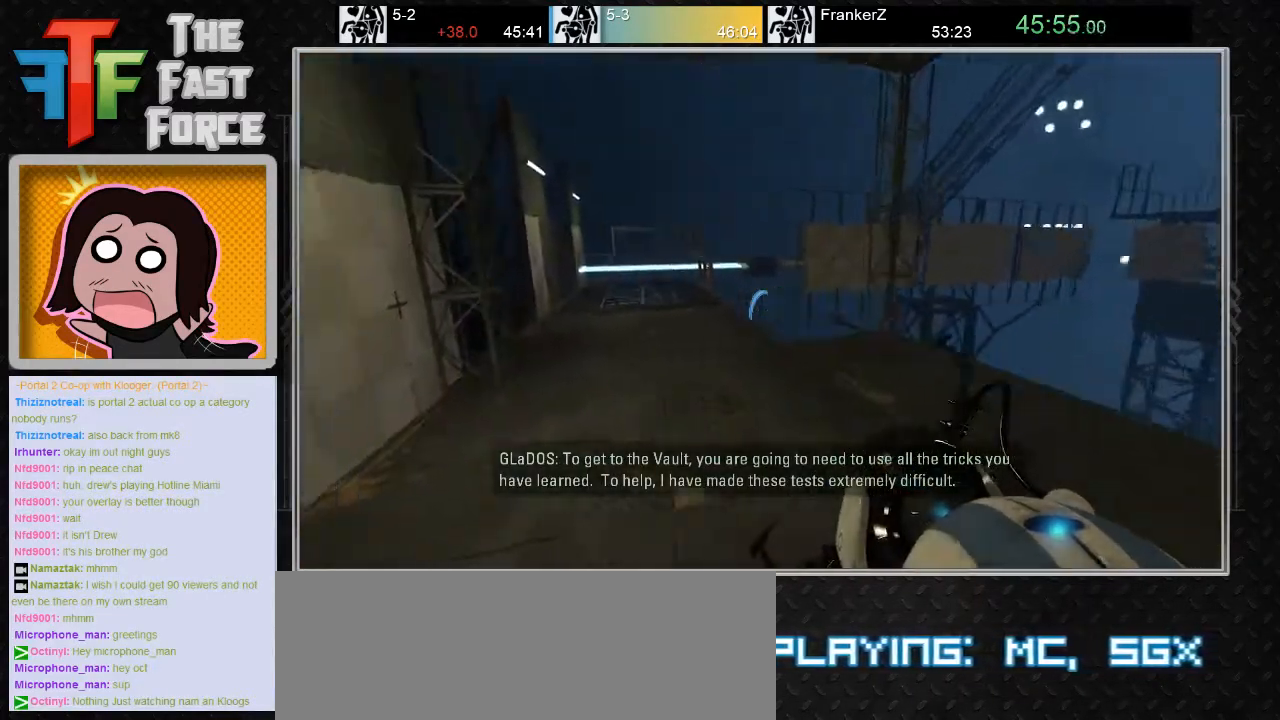
{"keys": ["d"], "mouse": [], "events": [[233, "mouse_wheel_down", "down"], [383, "mouse_wheel_down", "up"], [450, "a", "up"], [483, "d", "down"]]}
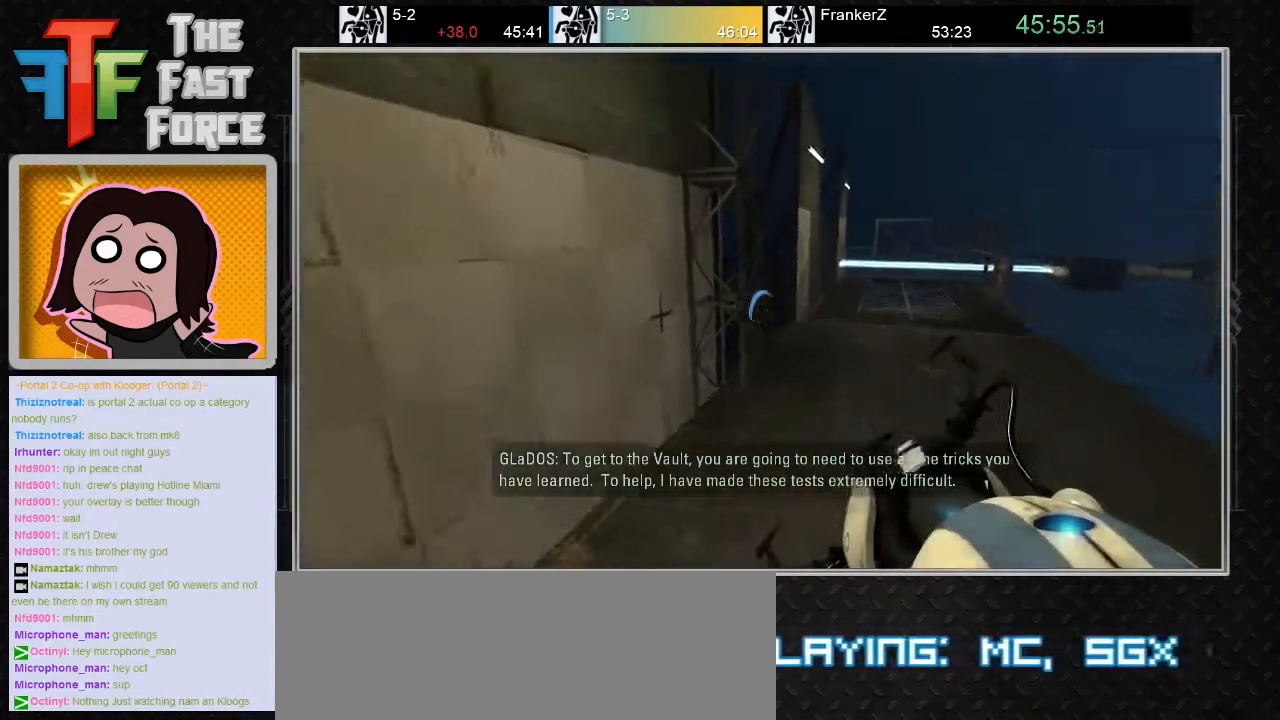
{"keys": ["d"], "mouse": ["wheel_down"], "events": [[467, "mouse_wheel_down", "down"]]}
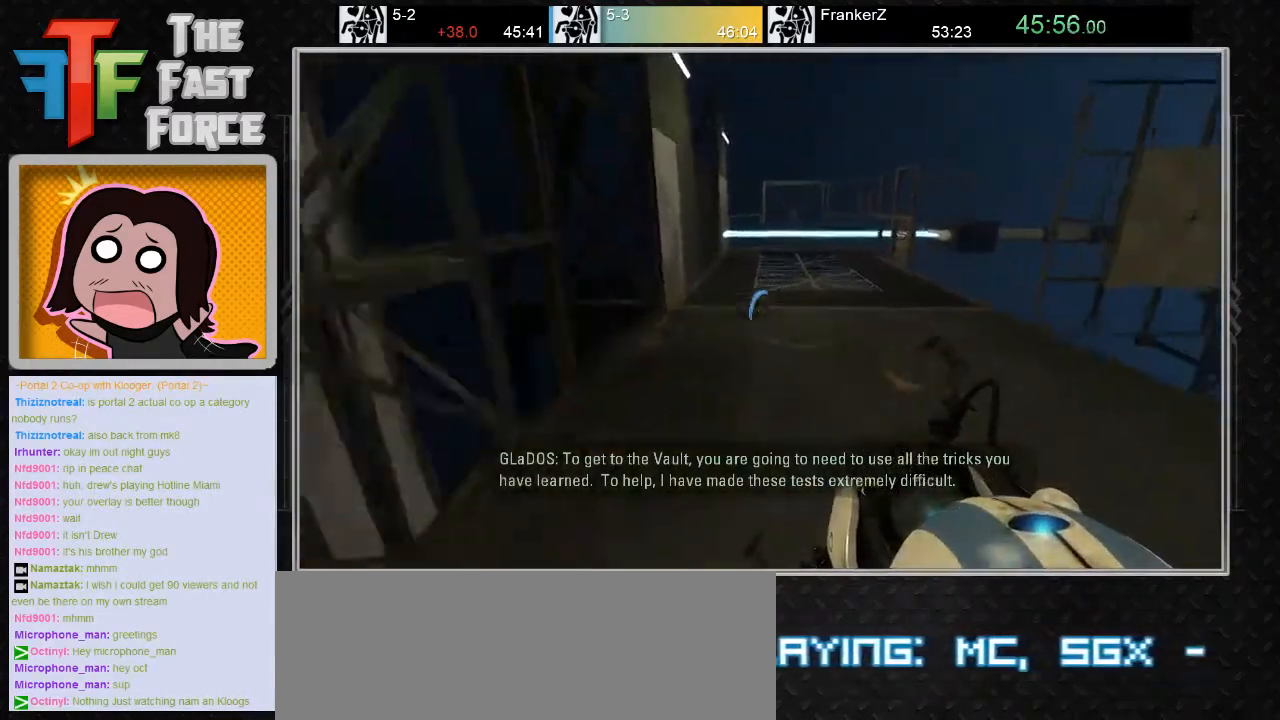
{"keys": ["a"], "mouse": [], "events": [[117, "mouse_wheel_down", "up"], [150, "d", "up"], [233, "a", "down"]]}
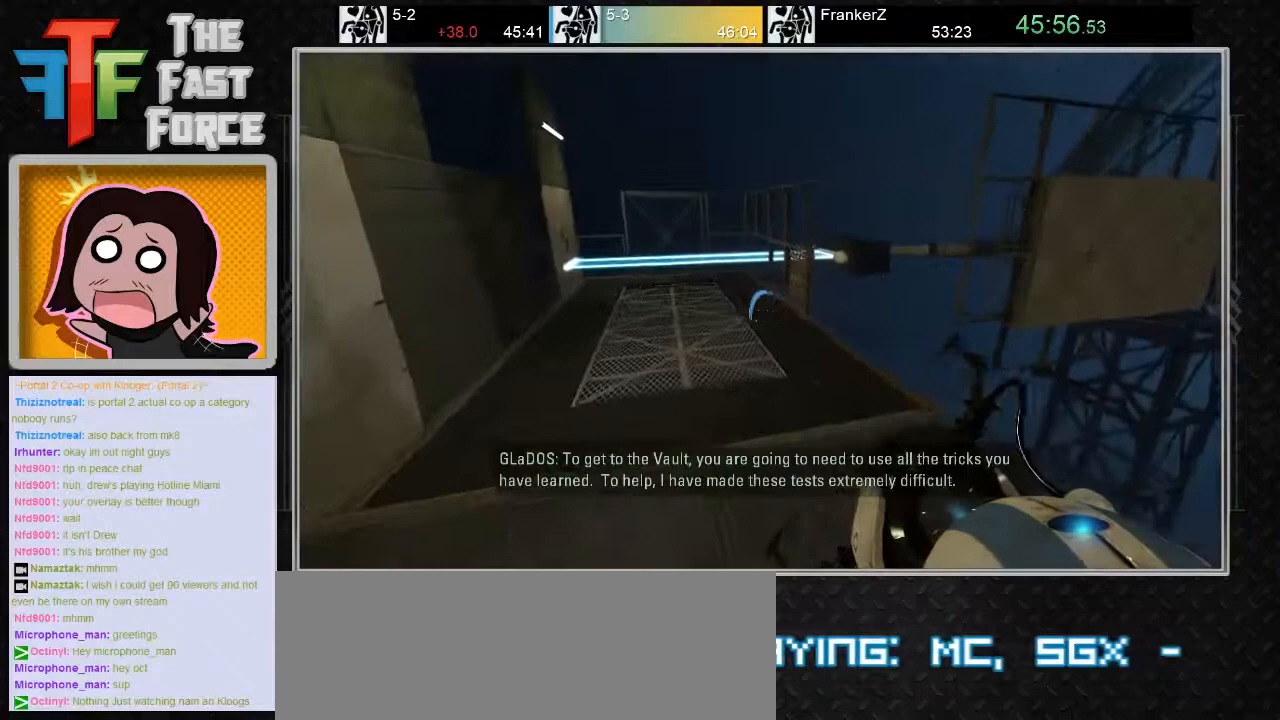
{"keys": ["d"], "mouse": [], "events": [[217, "mouse_wheel_down", "down"], [400, "mouse_wheel_down", "up"], [433, "a", "up"], [467, "d", "down"]]}
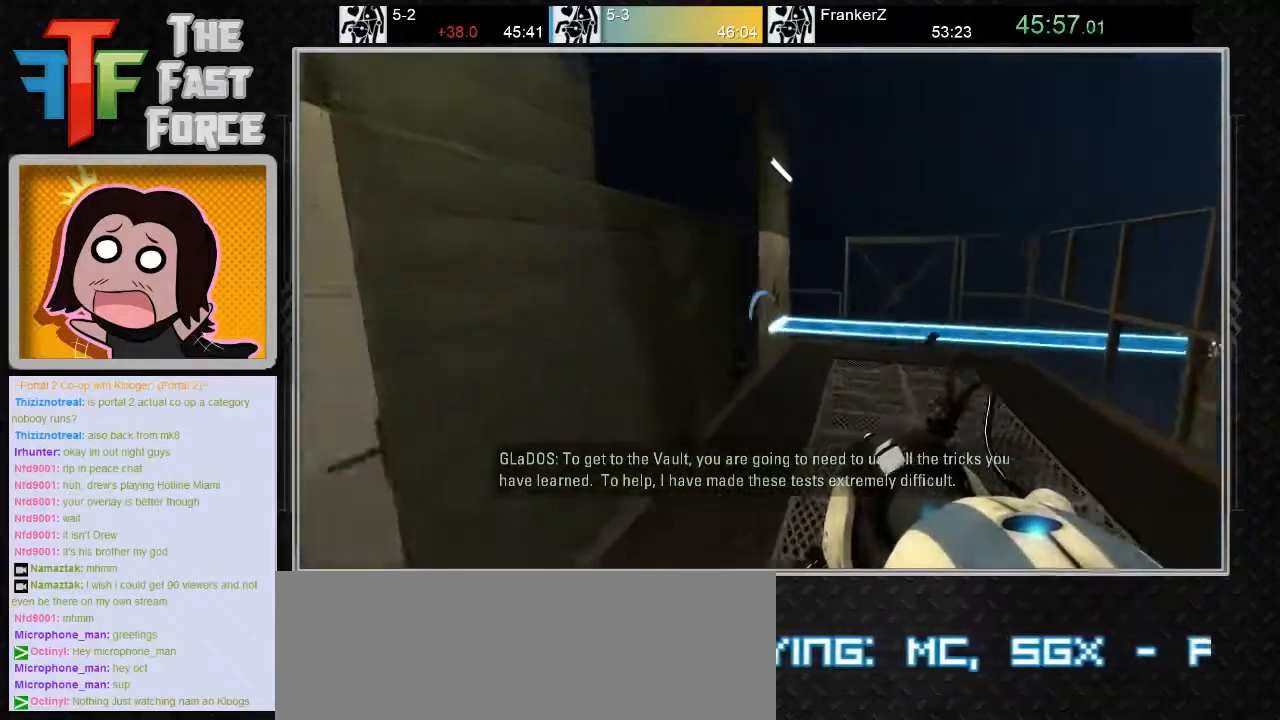
{"keys": [], "mouse": ["right"], "events": [[100, "mouse_right", "down"], [133, "d", "up"], [183, "mouse_right", "up"], [283, "d", "down"], [450, "d", "up"], [450, "mouse_right", "down"]]}
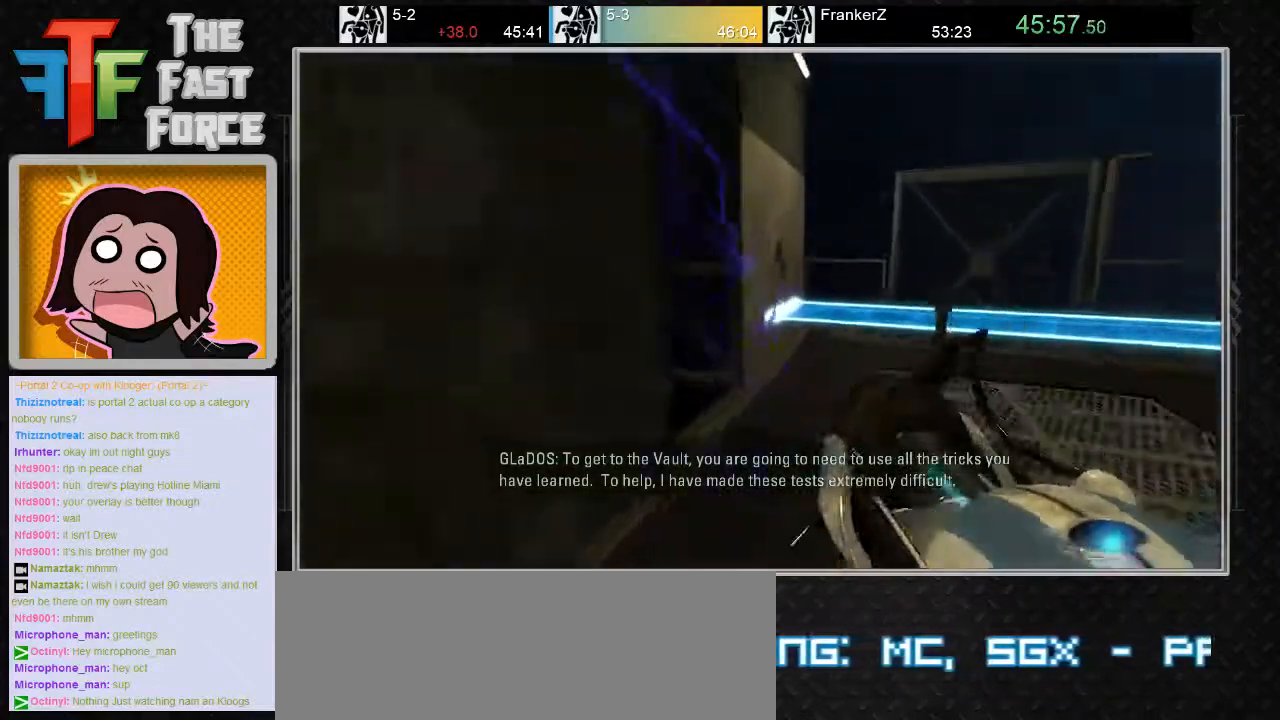
{"keys": ["d"], "mouse": ["wheel_down"], "events": [[50, "mouse_right", "up"], [233, "w", "down"], [400, "d", "down"], [433, "mouse_wheel_down", "down"], [500, "w", "up"]]}
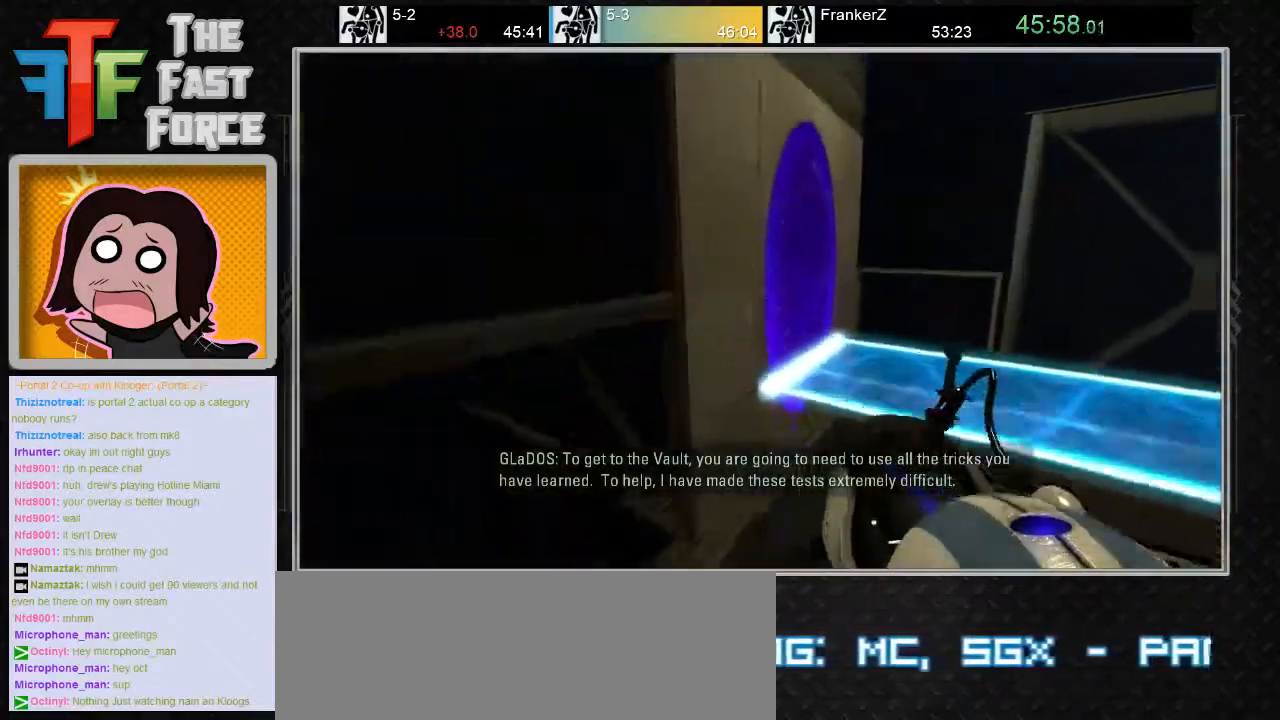
{"keys": [], "mouse": [], "events": [[33, "mouse_wheel_down", "up"], [150, "d", "up"]]}
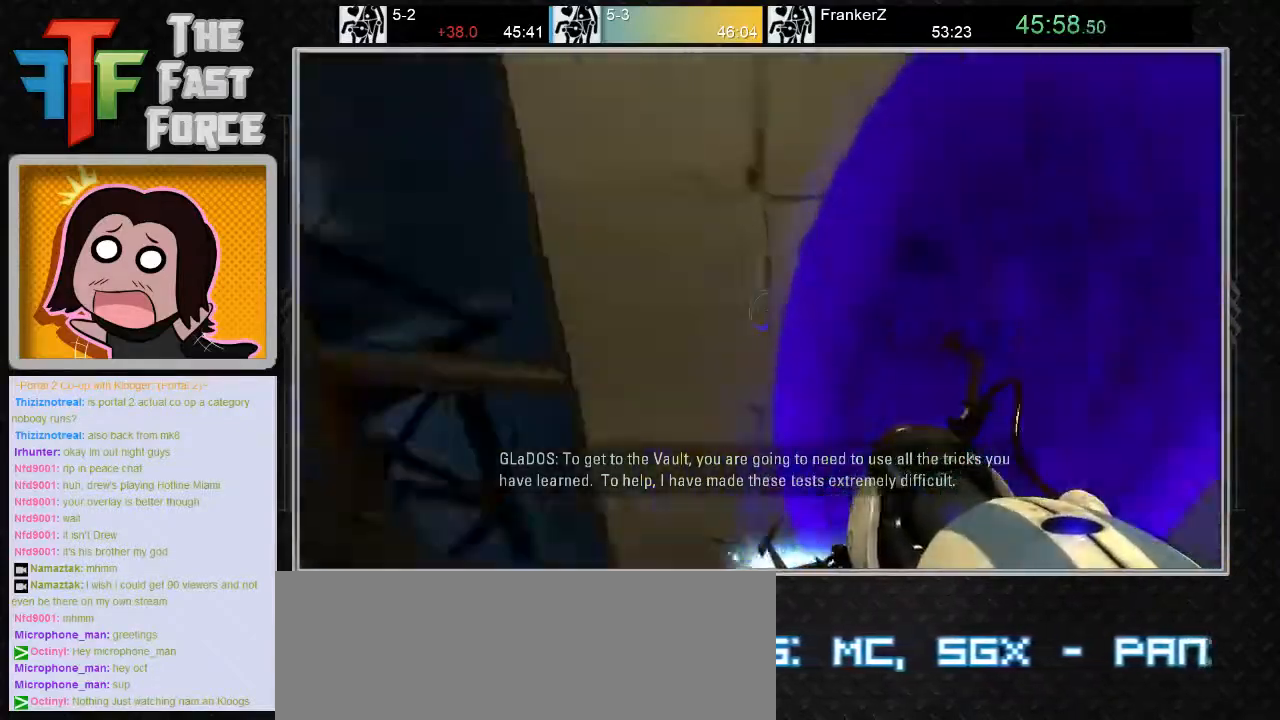
{"keys": [], "mouse": [], "events": [[33, "a", "down"], [167, "a", "up"]]}
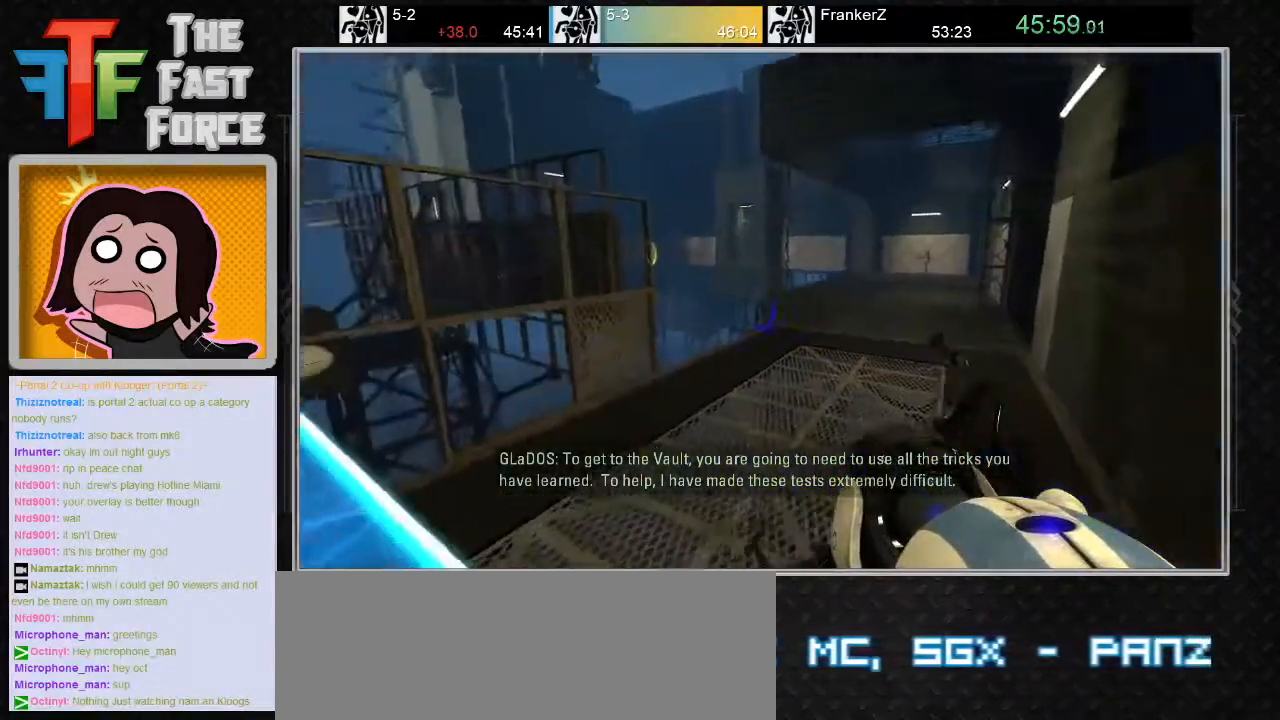
{"keys": [], "mouse": [], "events": []}
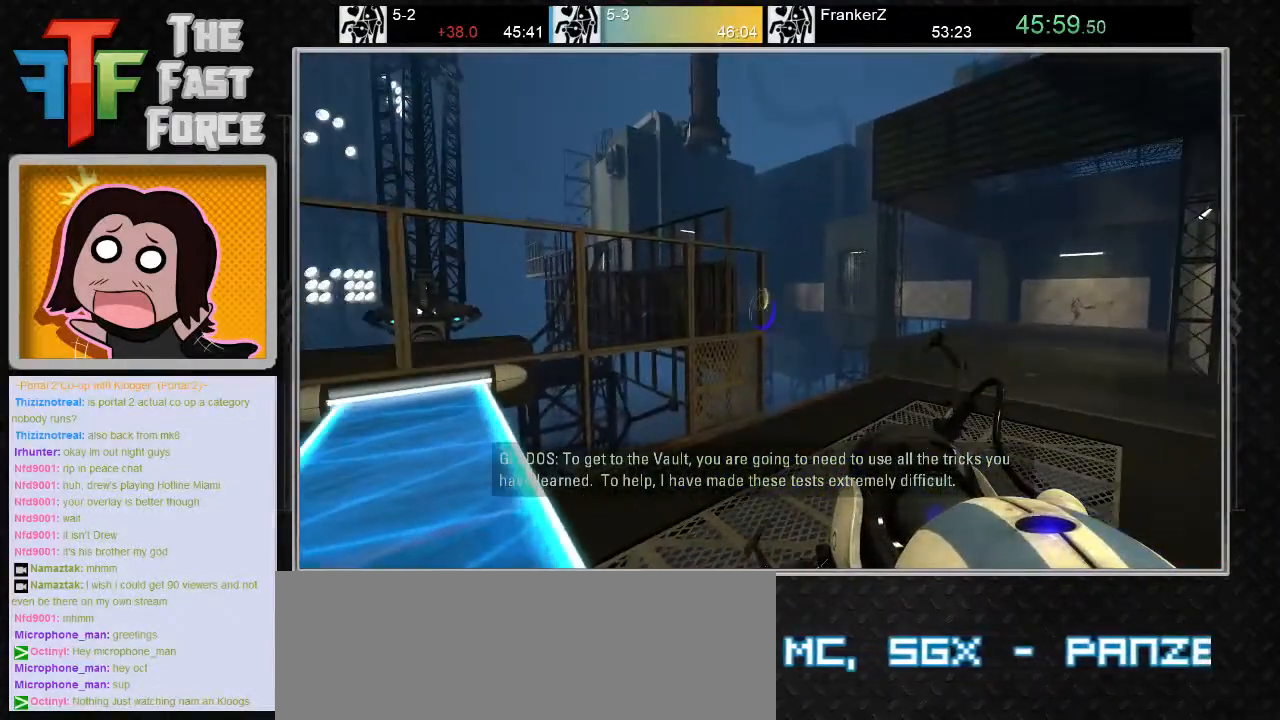
{"keys": [], "mouse": [], "events": [[100, "d", "down"], [217, "d", "up"]]}
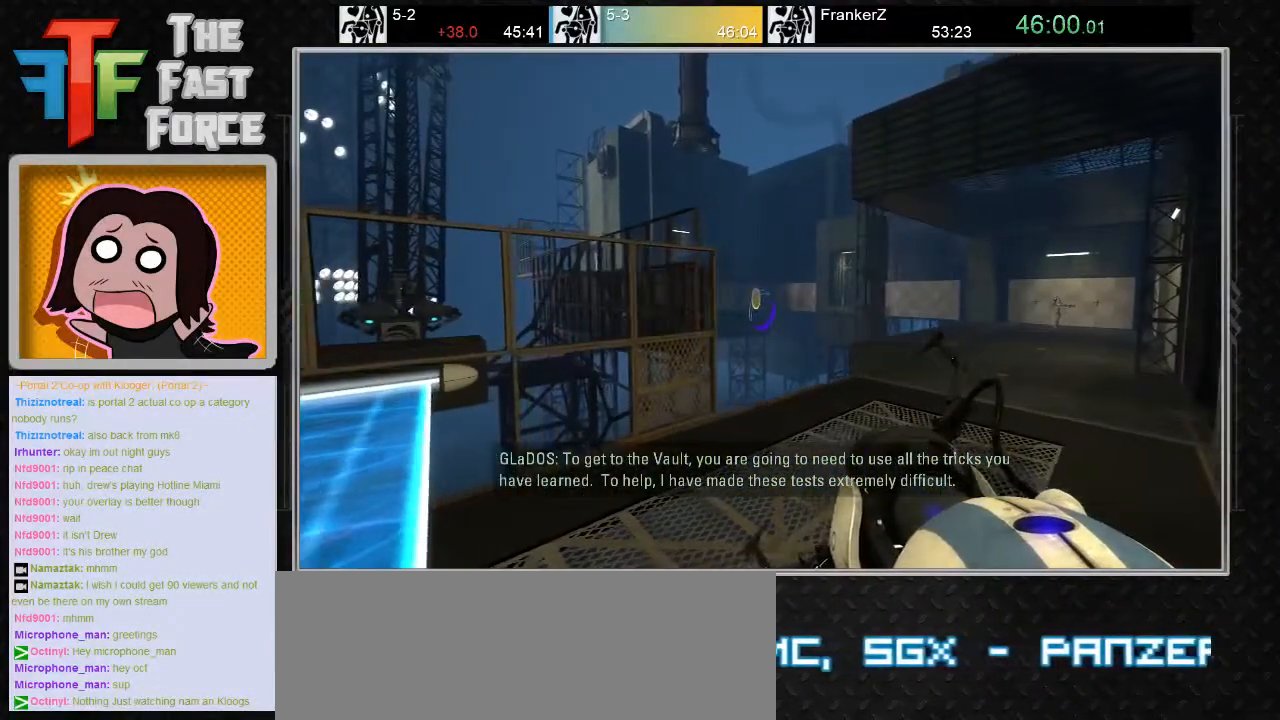
{"keys": ["w"], "mouse": [], "events": [[50, "w", "down"]]}
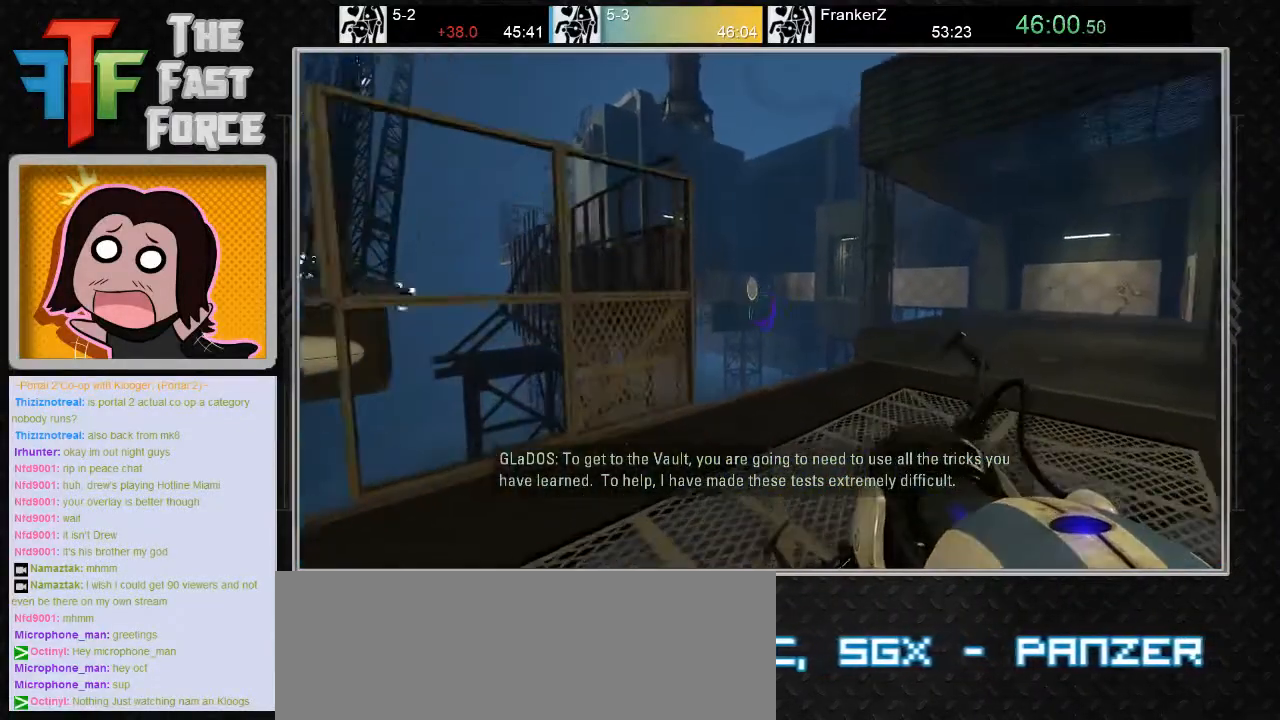
{"keys": ["d"], "mouse": ["wheel_down"], "events": [[17, "d", "down"], [400, "mouse_wheel_down", "down"], [400, "w", "up"]]}
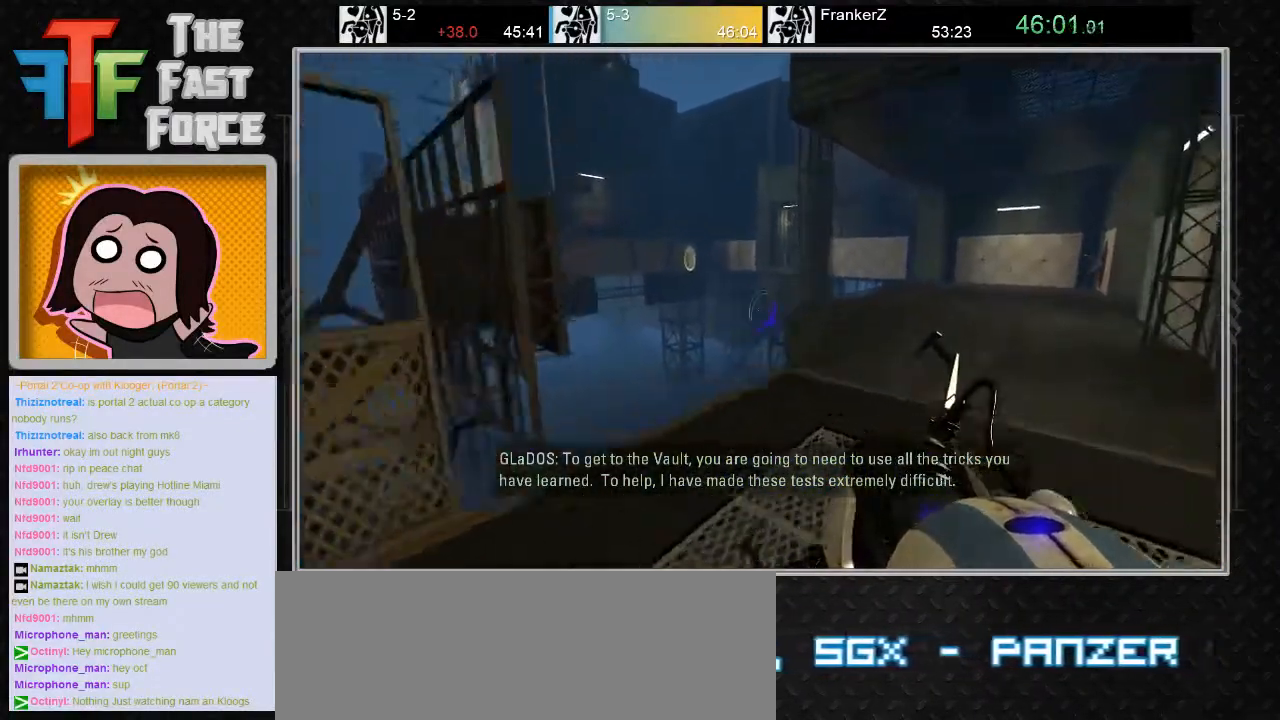
{"keys": [], "mouse": [], "events": [[17, "mouse_wheel_down", "up"], [67, "d", "up"], [267, "a", "down"], [417, "a", "up"]]}
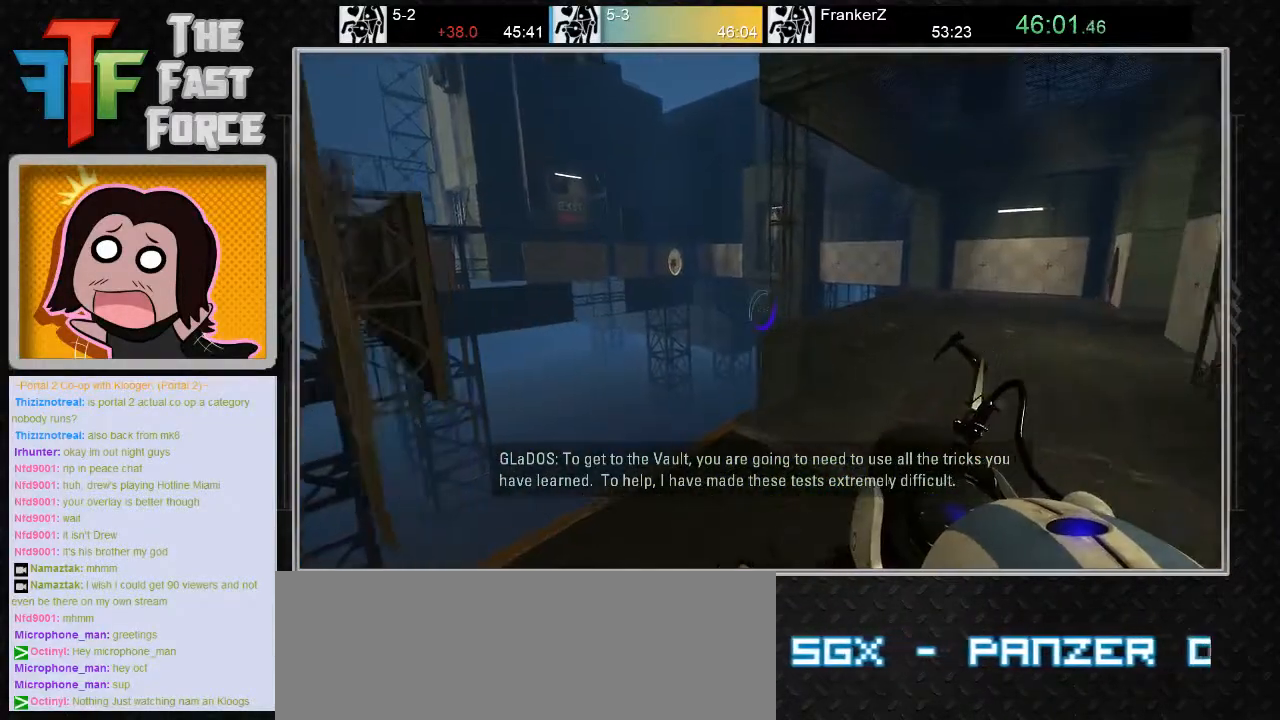
{"keys": [], "mouse": [], "events": []}
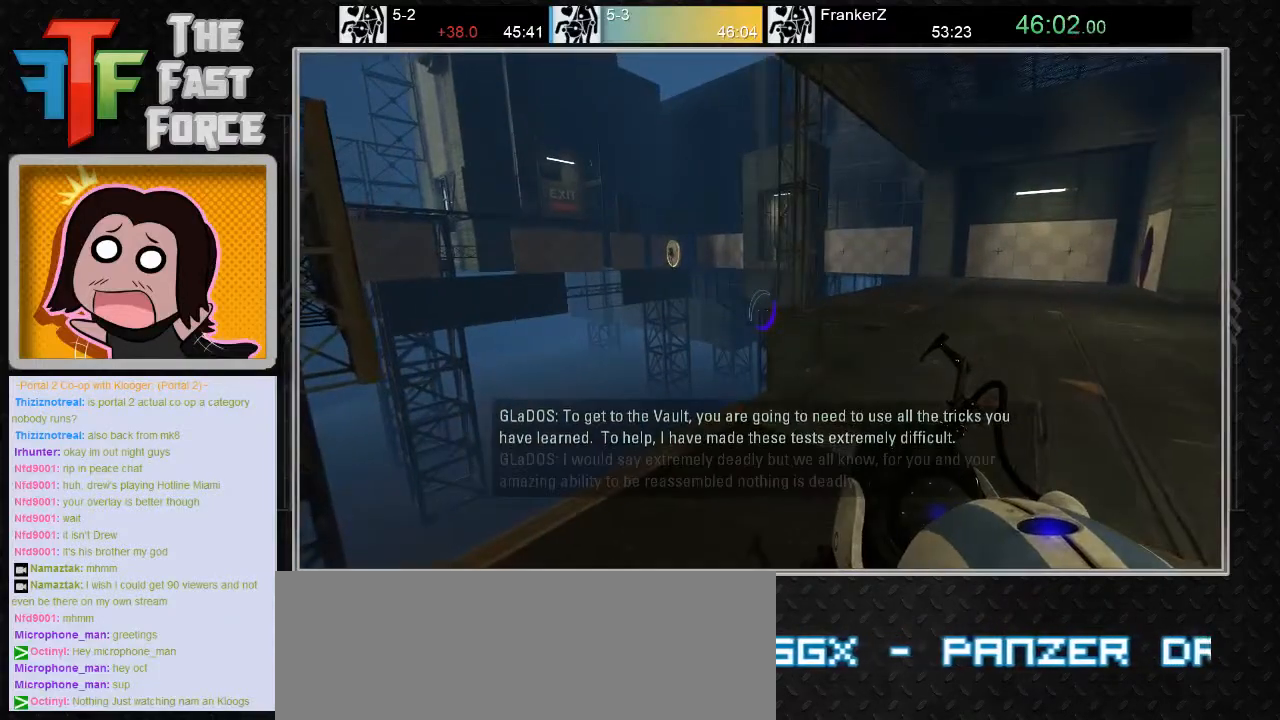
{"keys": [], "mouse": [], "events": []}
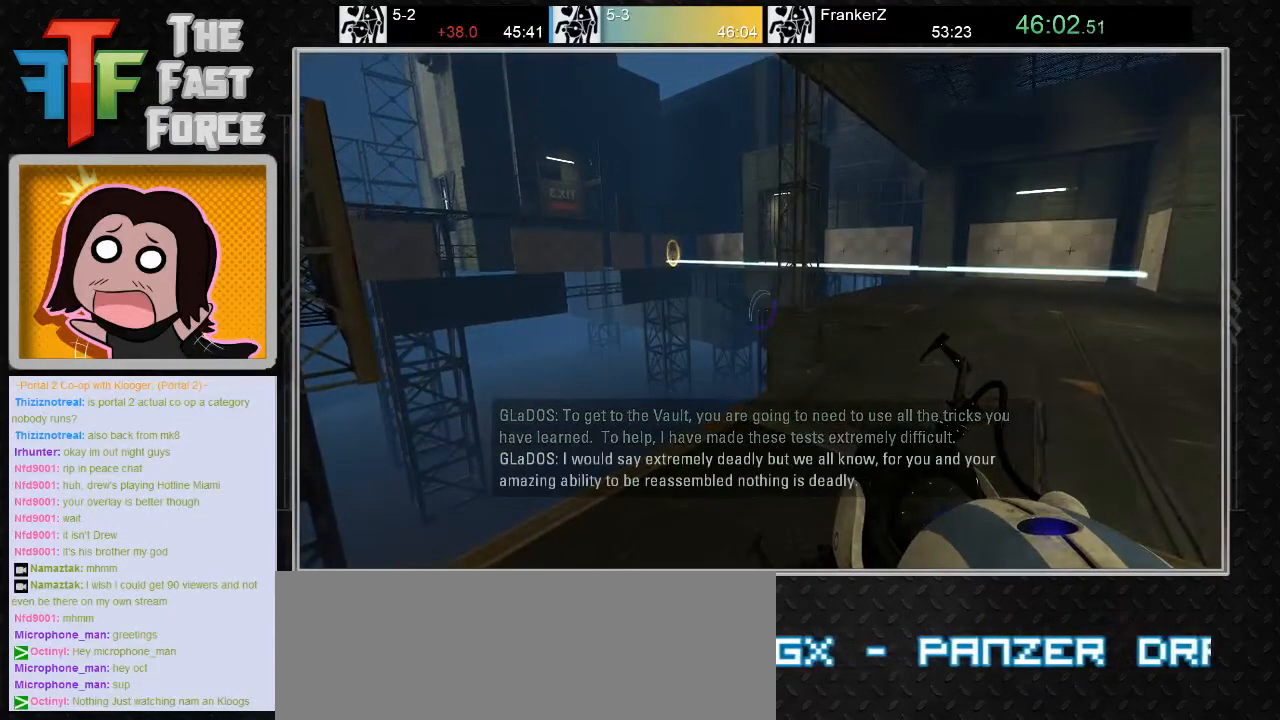
{"keys": [], "mouse": [], "events": []}
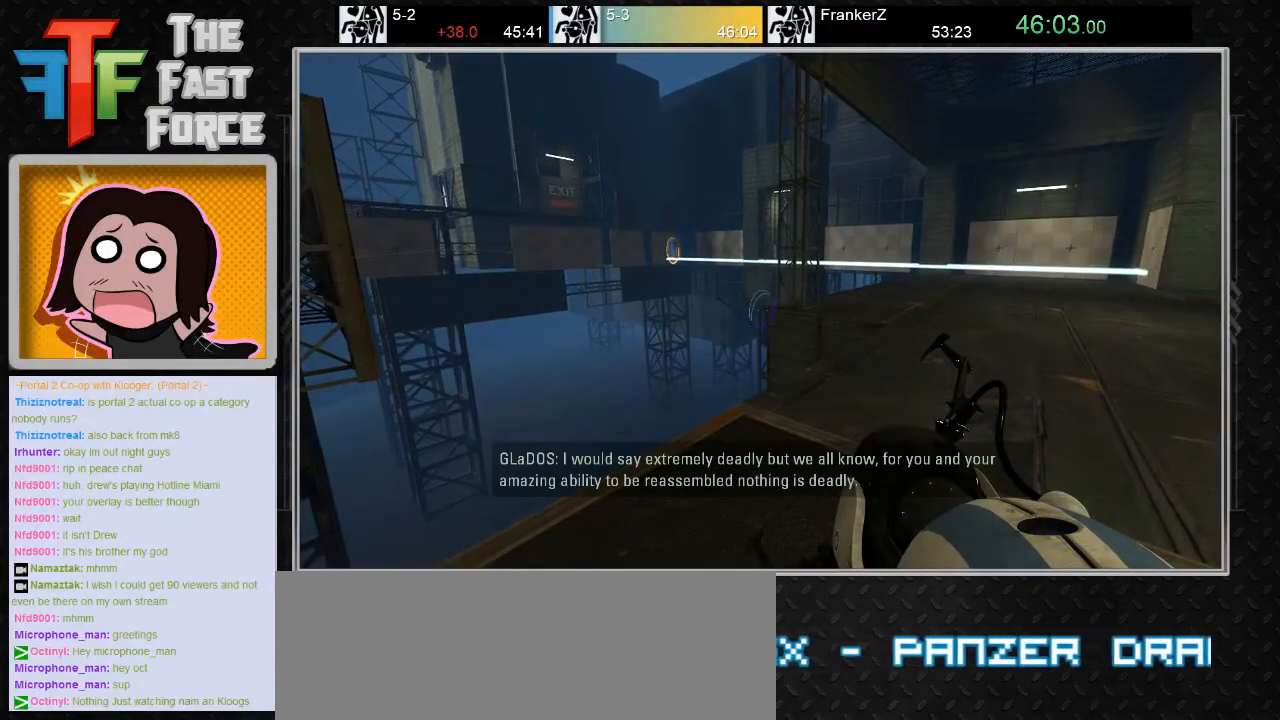
{"keys": [], "mouse": [], "events": []}
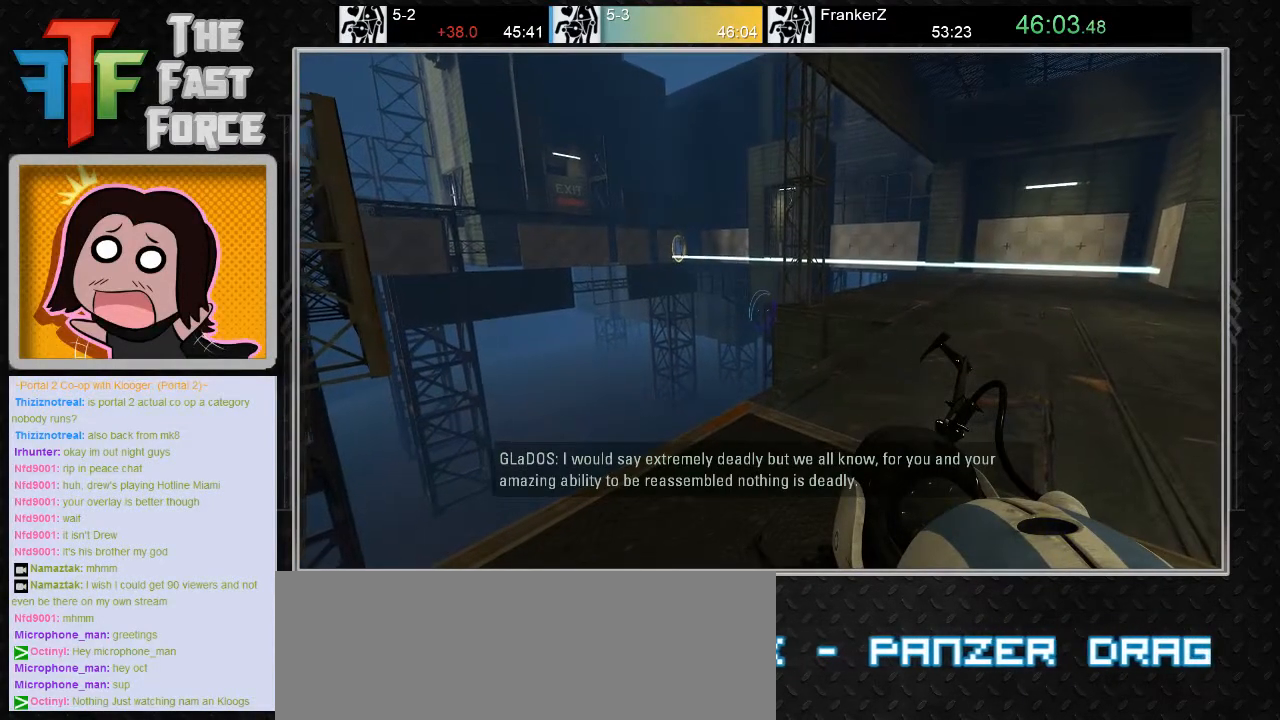
{"keys": [], "mouse": [], "events": []}
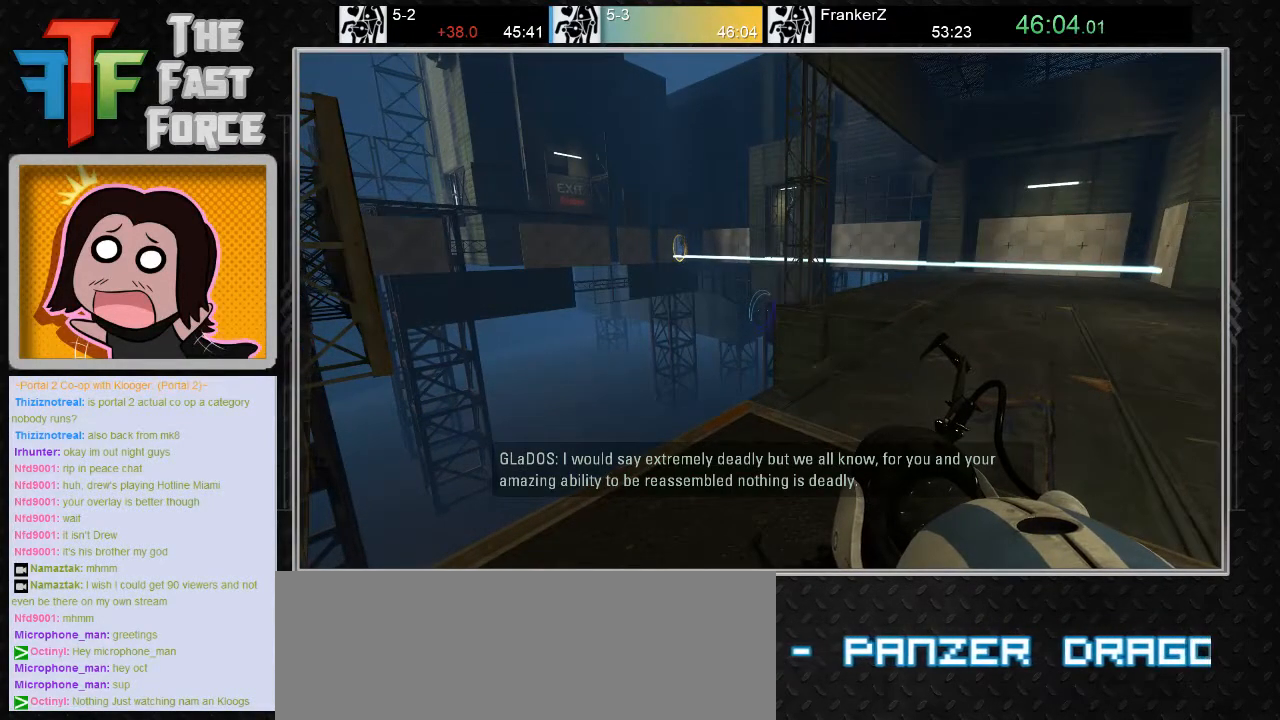
{"keys": ["d"], "mouse": [], "events": [[217, "d", "down"]]}
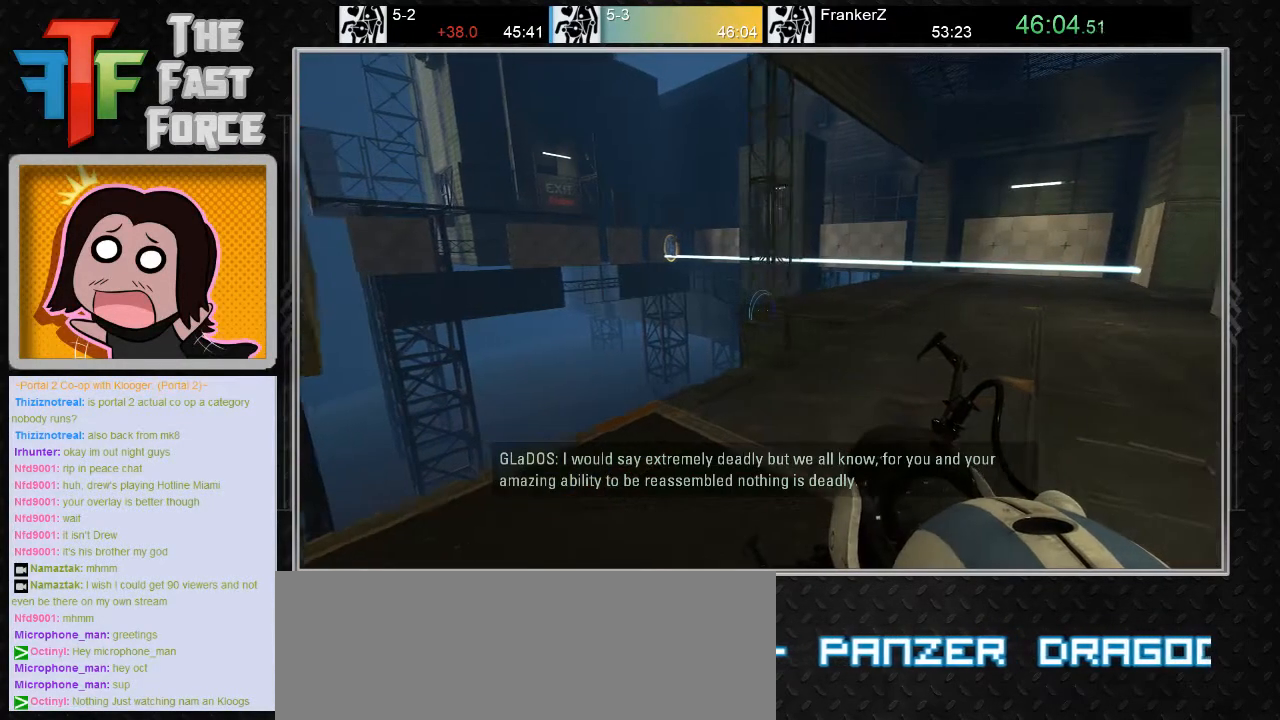
{"keys": ["w"], "mouse": [], "events": [[133, "d", "up"], [467, "w", "down"]]}
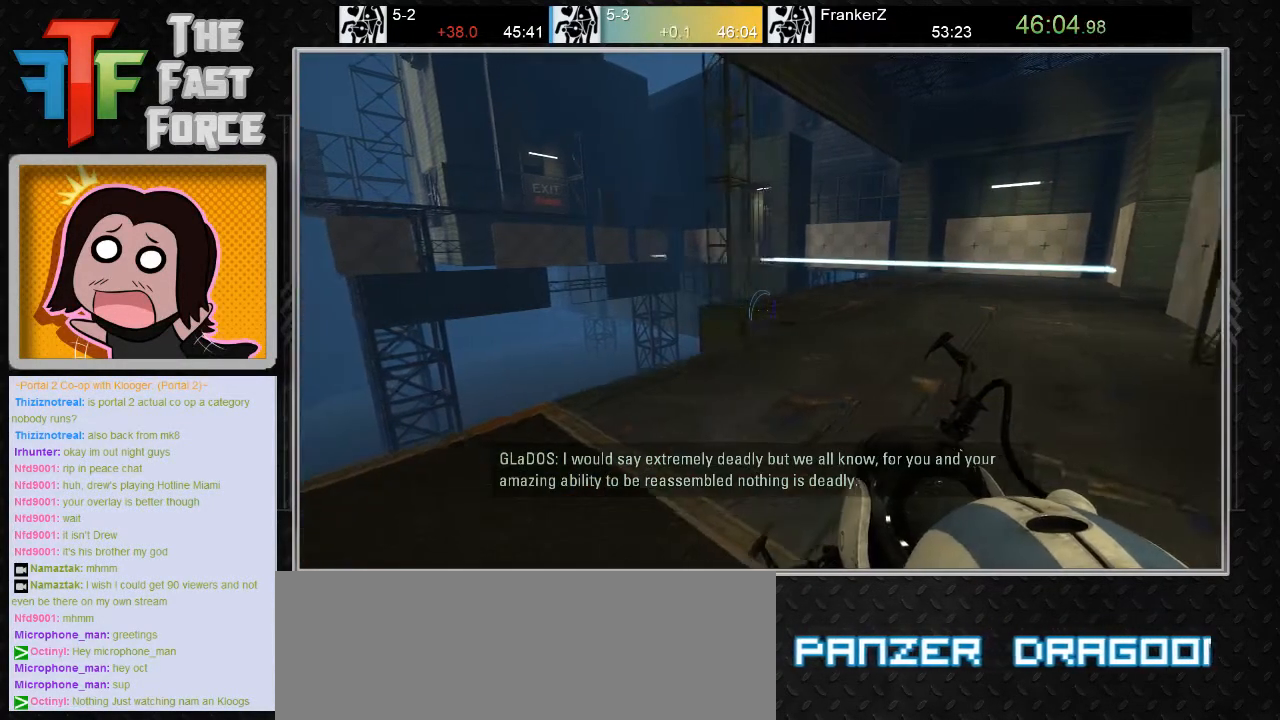
{"keys": [], "mouse": [], "events": [[117, "w", "up"]]}
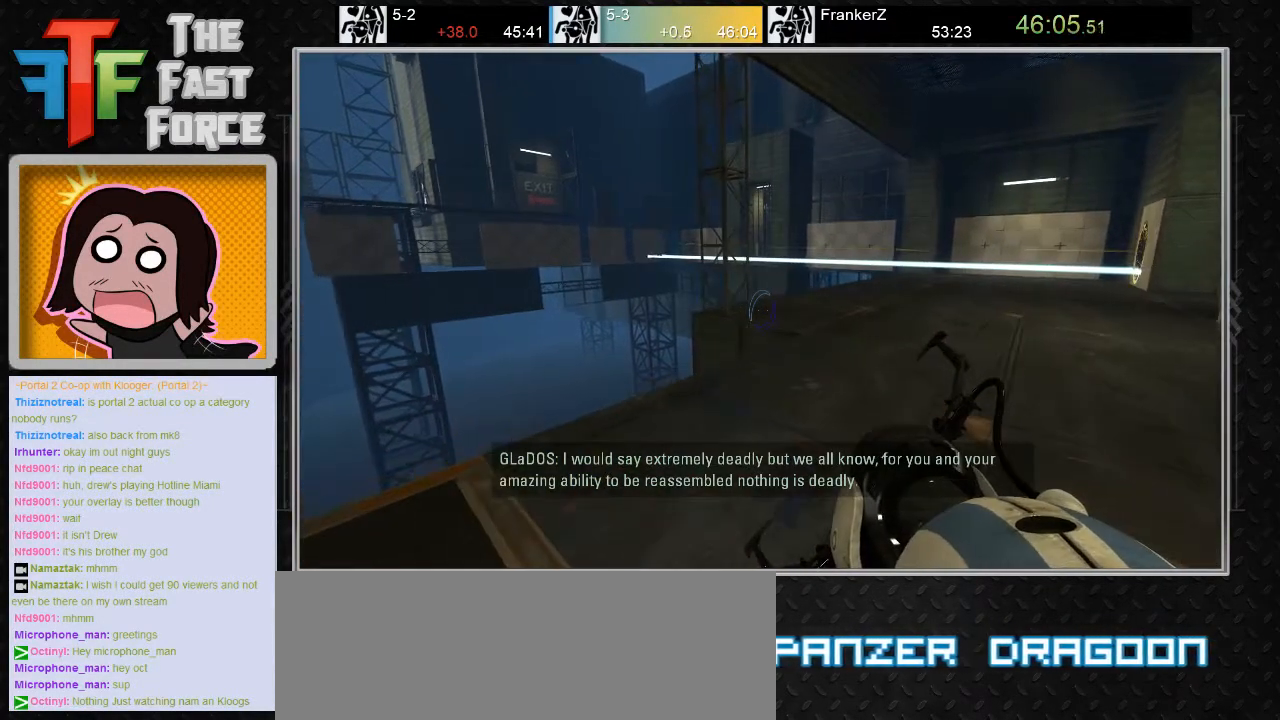
{"keys": [], "mouse": [], "events": []}
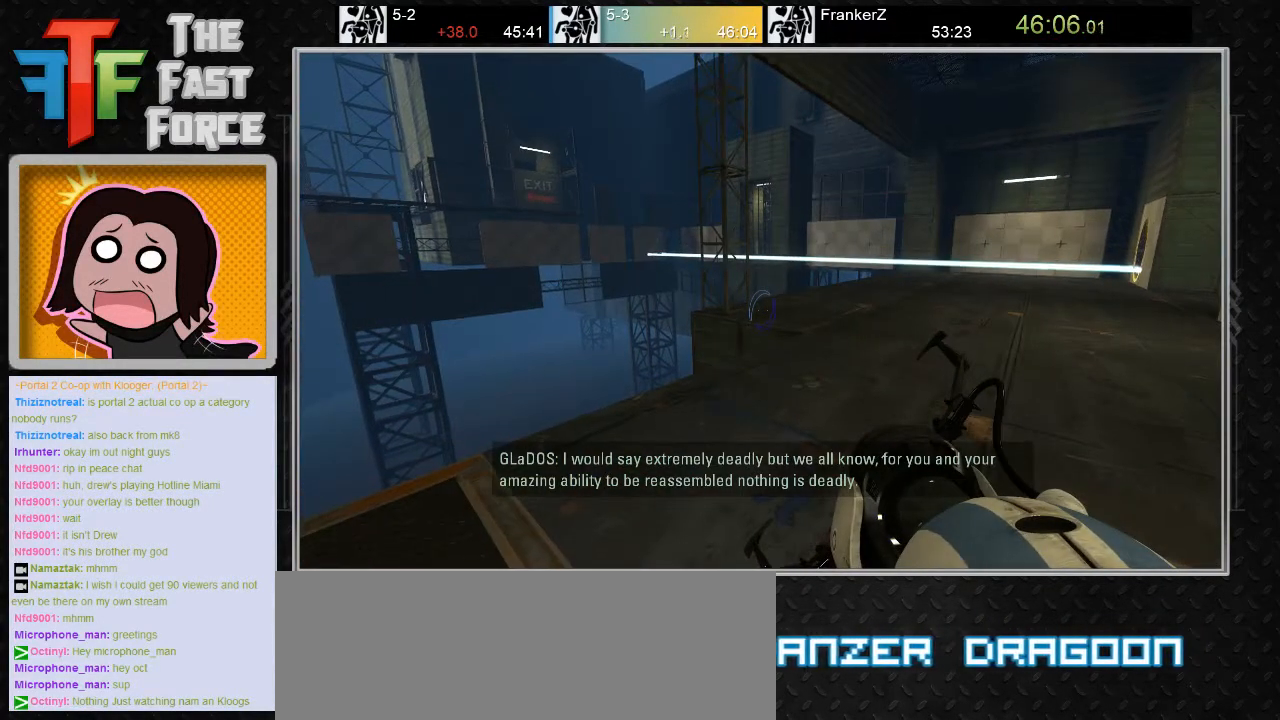
{"keys": [], "mouse": [], "events": []}